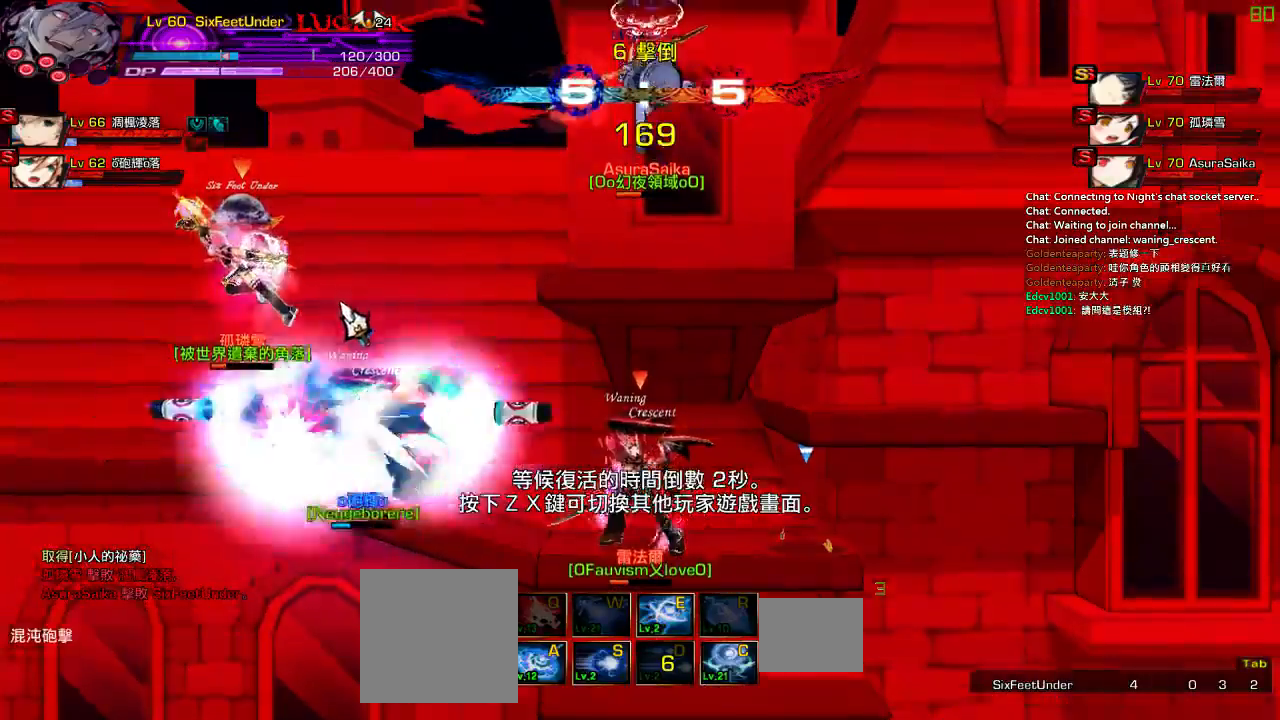
Gameplay with keyboard; each line is a JSON object with the keys held at the frame after it. "events" lists presses ("down") and releases ("up") of "a", "c", "ctrl", "d", "down", "e", "left", "q", "r", "right", "s", "space", "up", "w", "x" and "z" between this image and that frame as [ms after this image, input, new state], when the widget could be followed in between. No other keys are recorded. Mouse input is not recorded.
{"keys": [], "events": []}
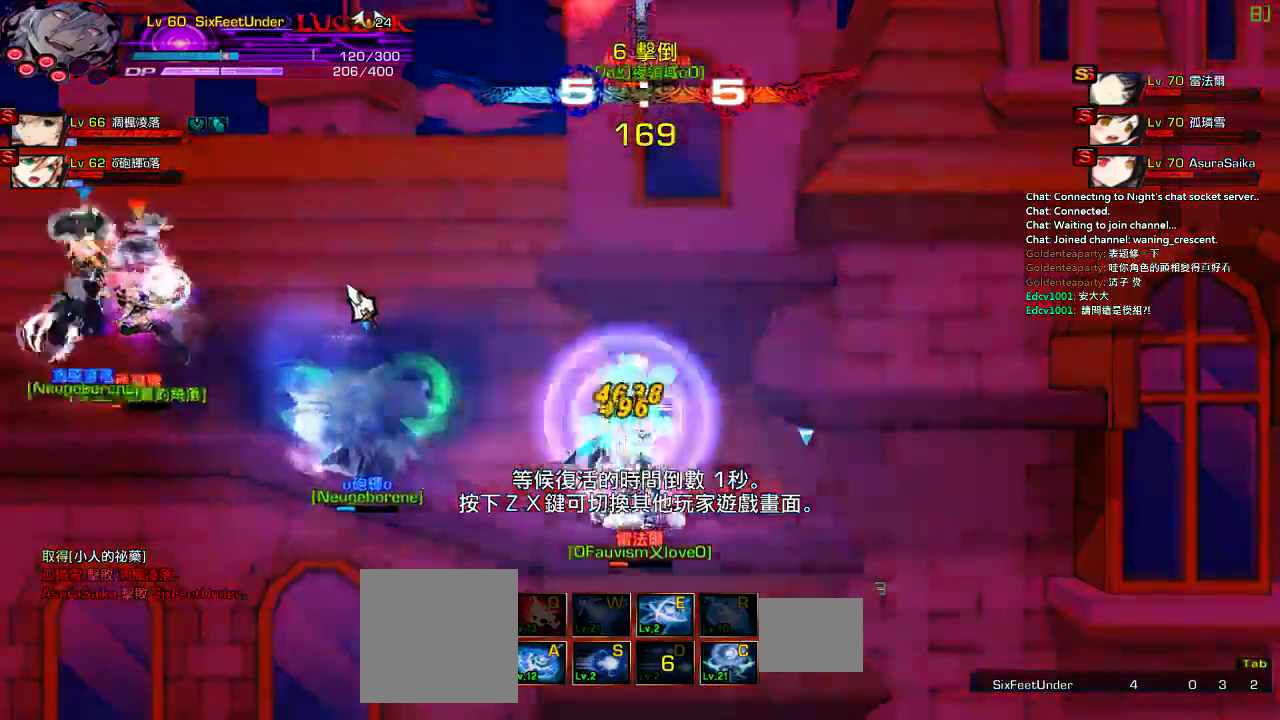
{"keys": [], "events": []}
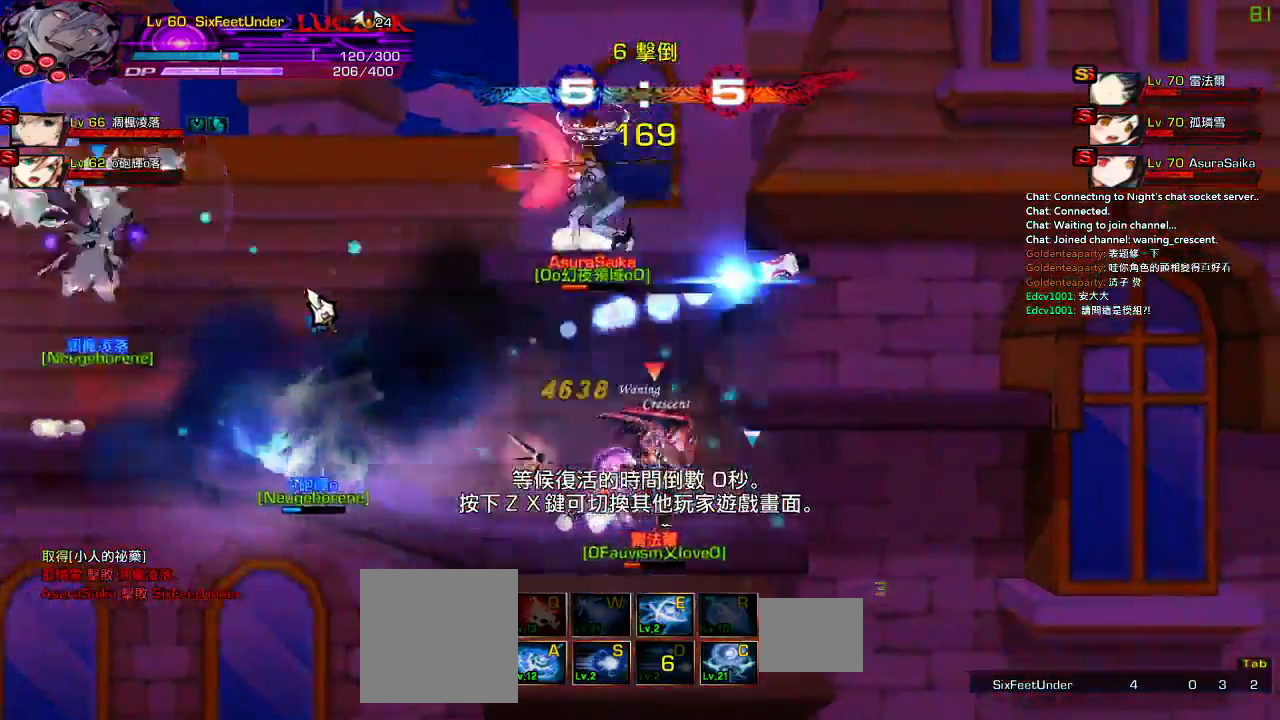
{"keys": [], "events": []}
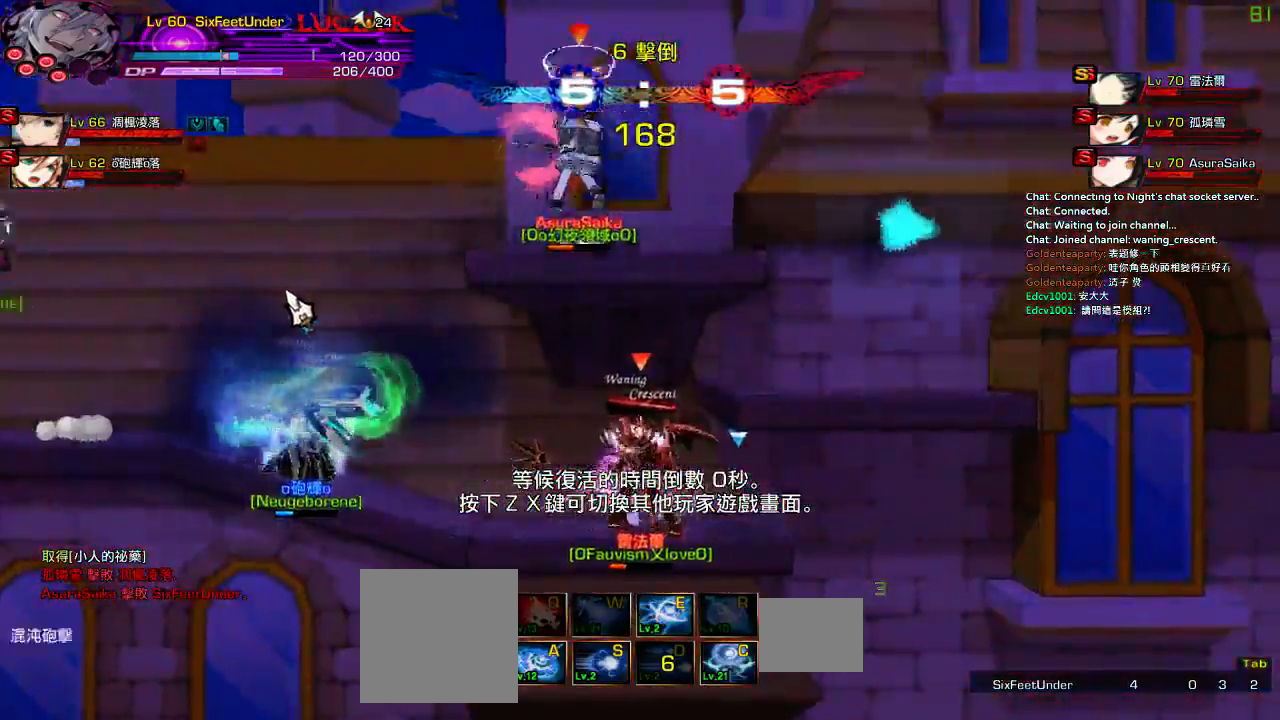
{"keys": [], "events": []}
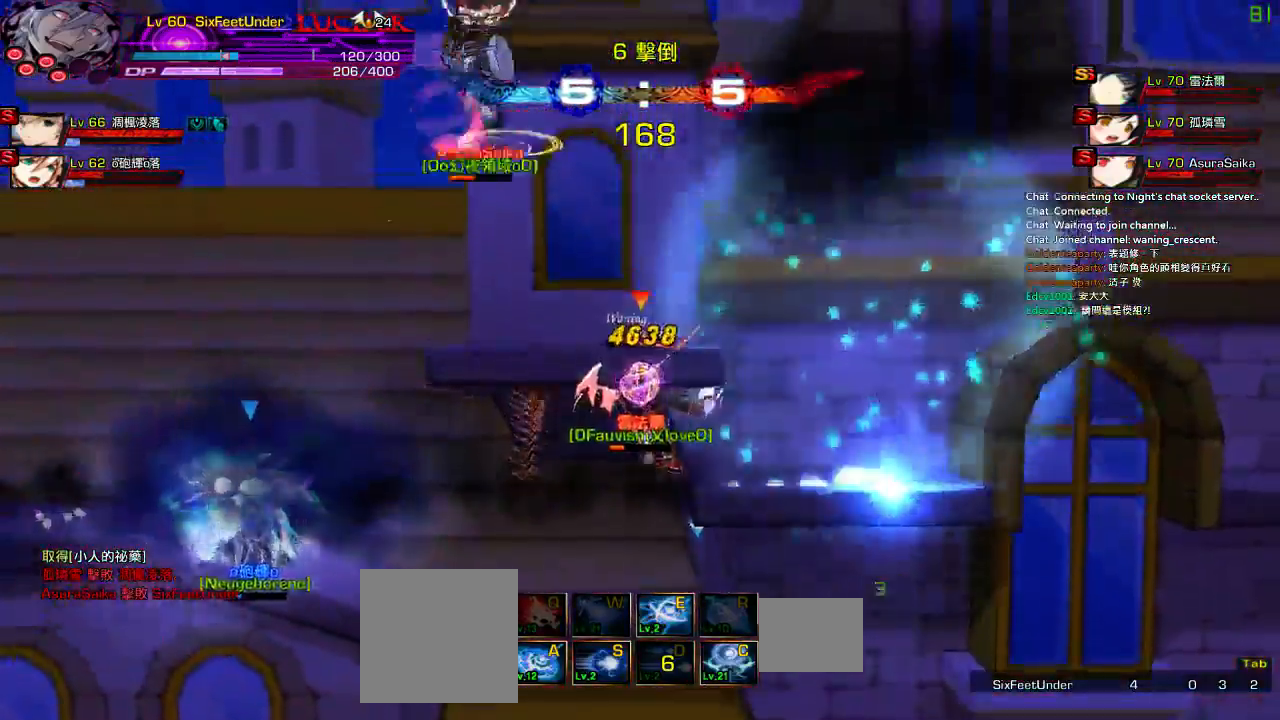
{"keys": [], "events": []}
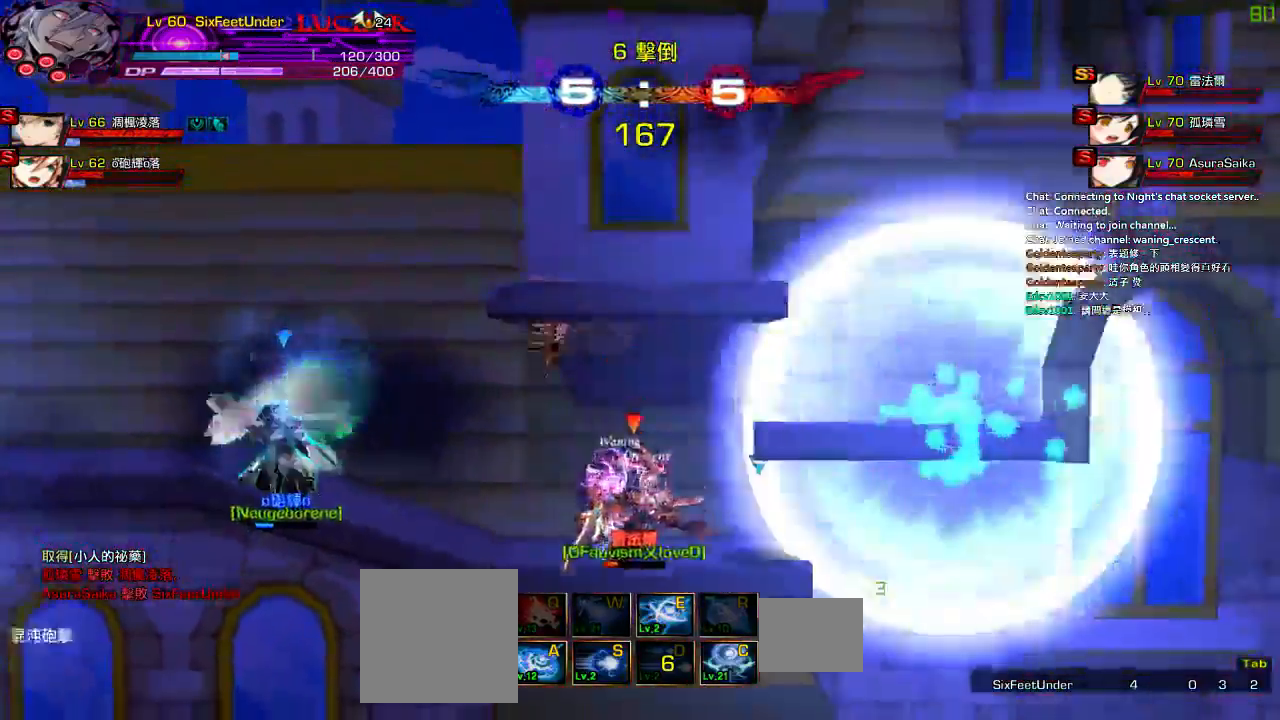
{"keys": [], "events": []}
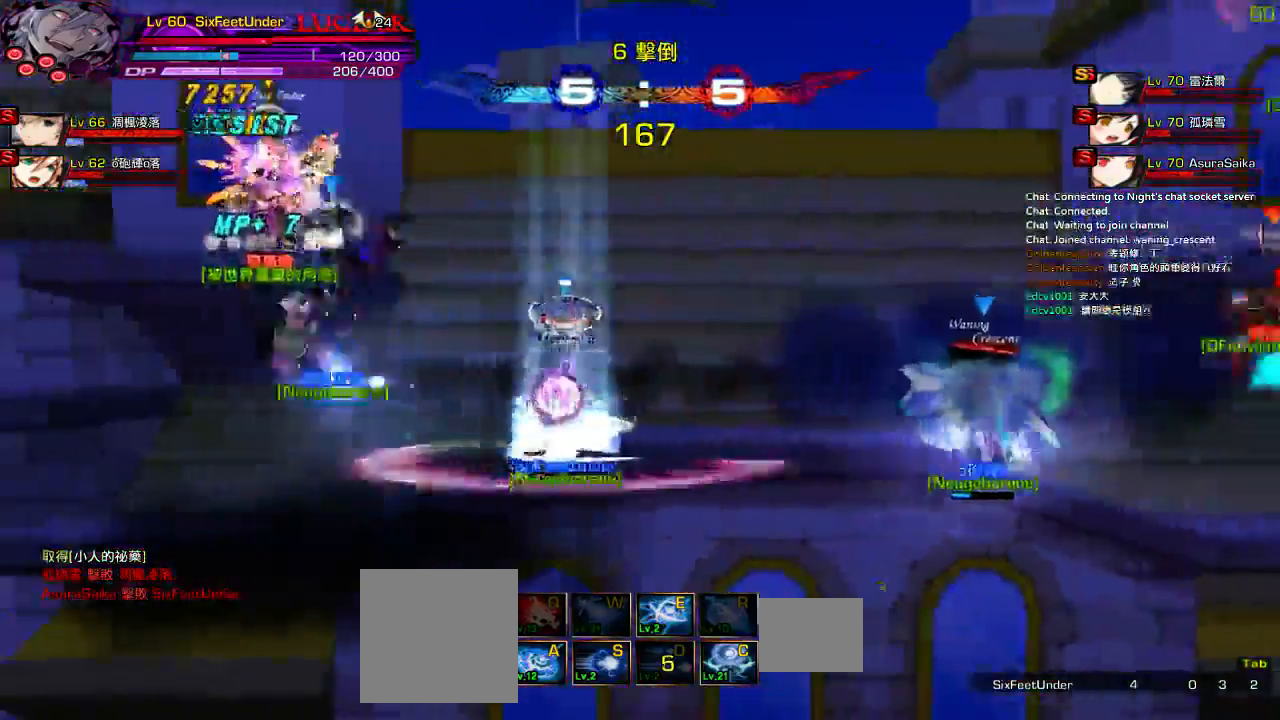
{"keys": ["ctrl", "right"], "events": [[184, "right", "down"], [217, "down", "down"], [250, "down", "up"], [317, "ctrl", "down"], [417, "ctrl", "up"], [484, "ctrl", "down"]]}
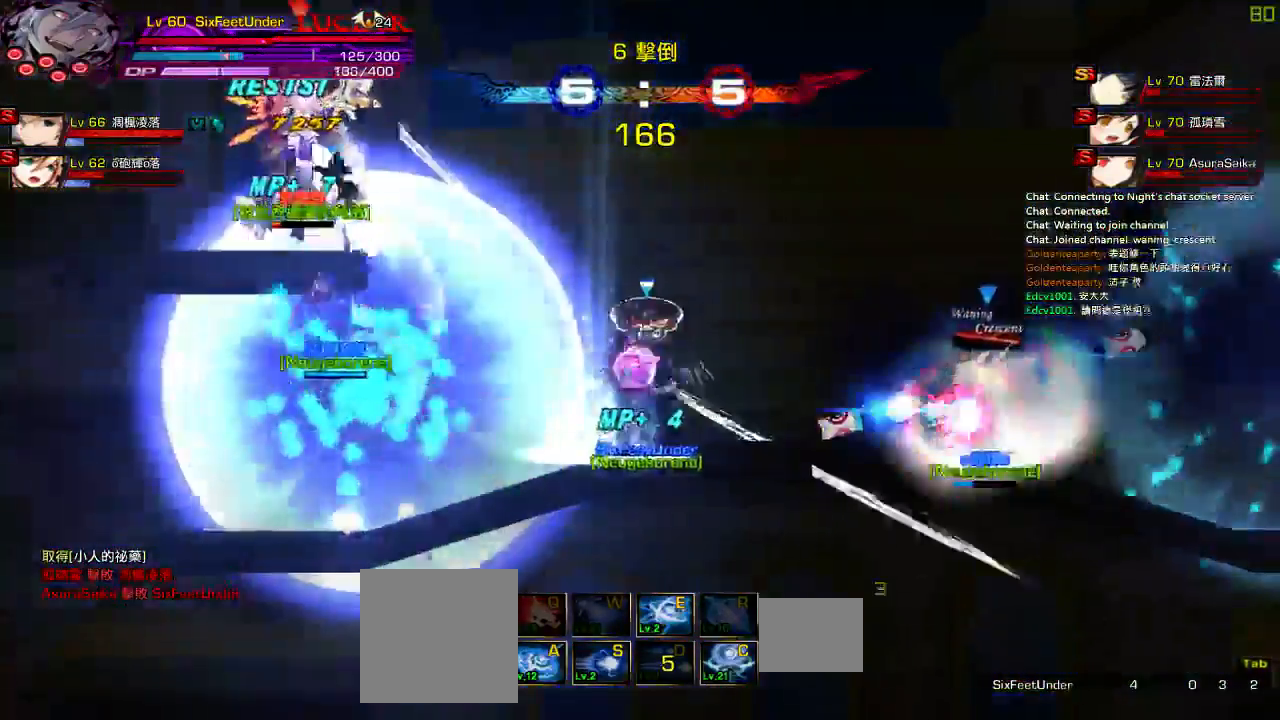
{"keys": ["left", "up"], "events": [[50, "right", "up"], [84, "ctrl", "up"], [367, "right", "down"], [434, "up", "down"], [500, "left", "down"], [500, "right", "up"]]}
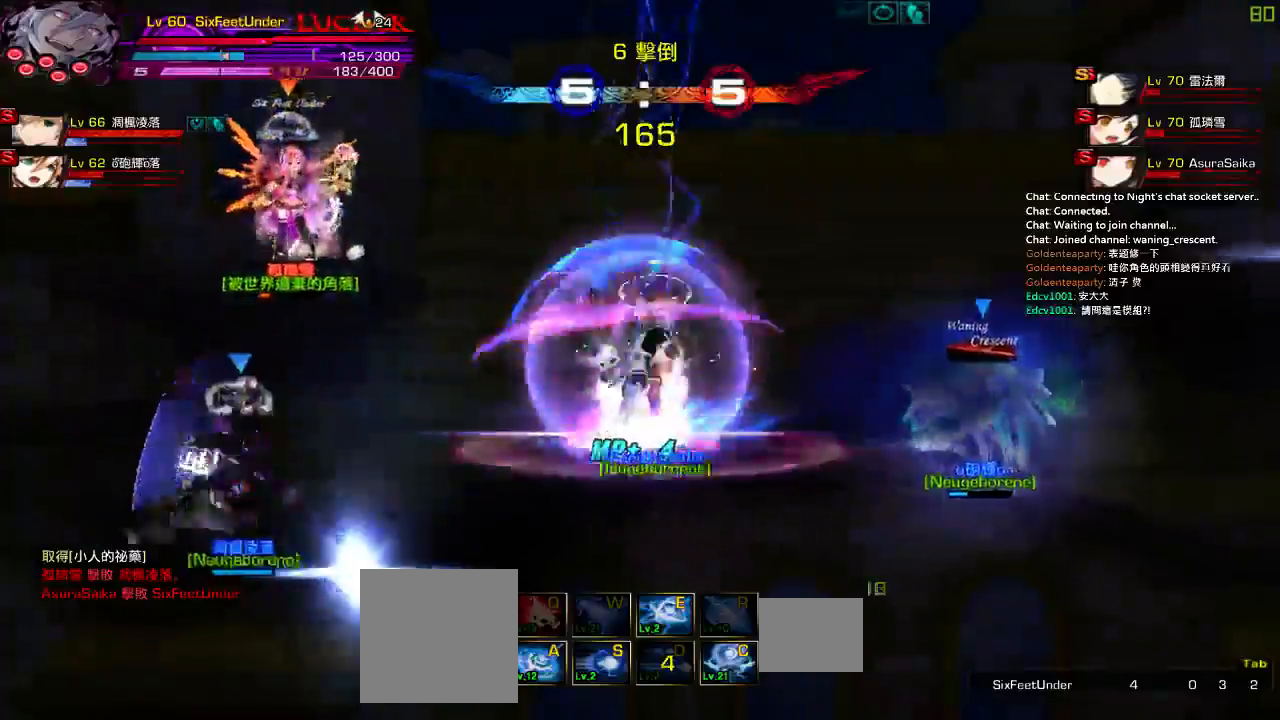
{"keys": ["left"], "events": [[34, "up", "up"], [67, "left", "up"], [100, "left", "down"], [267, "up", "down"], [367, "x", "down"], [500, "up", "up"], [500, "x", "up"]]}
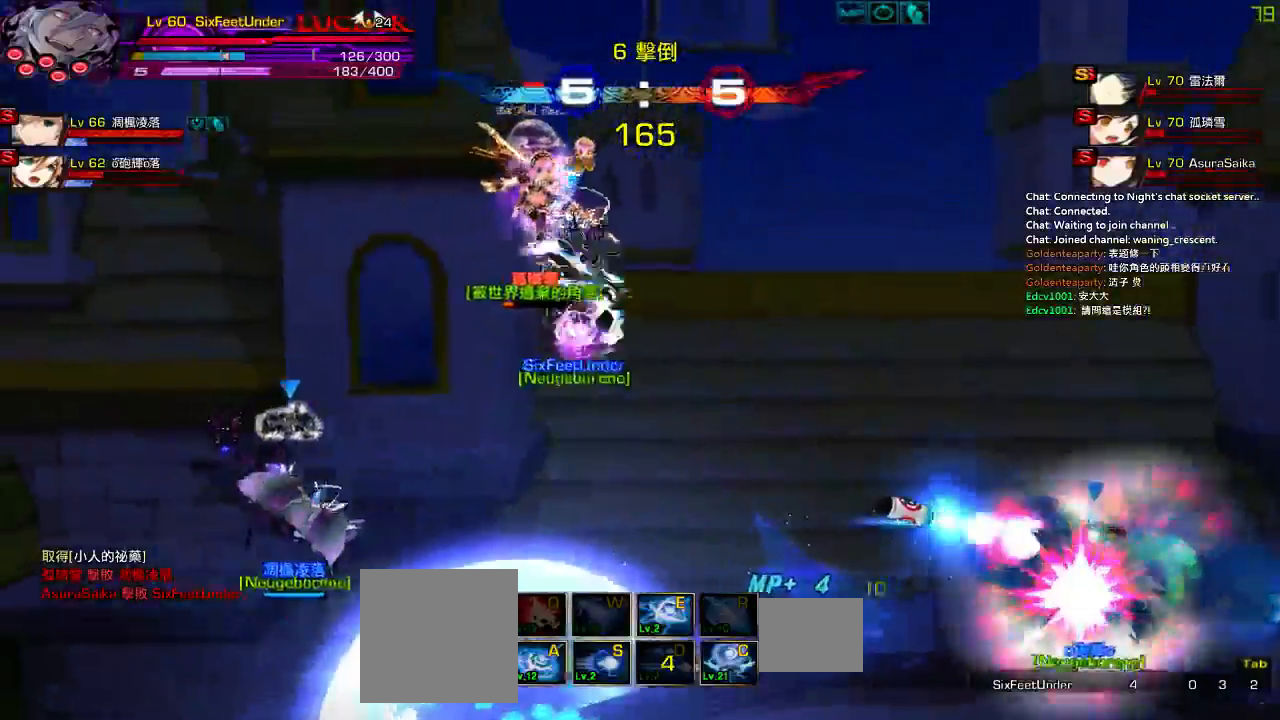
{"keys": [], "events": [[67, "left", "up"]]}
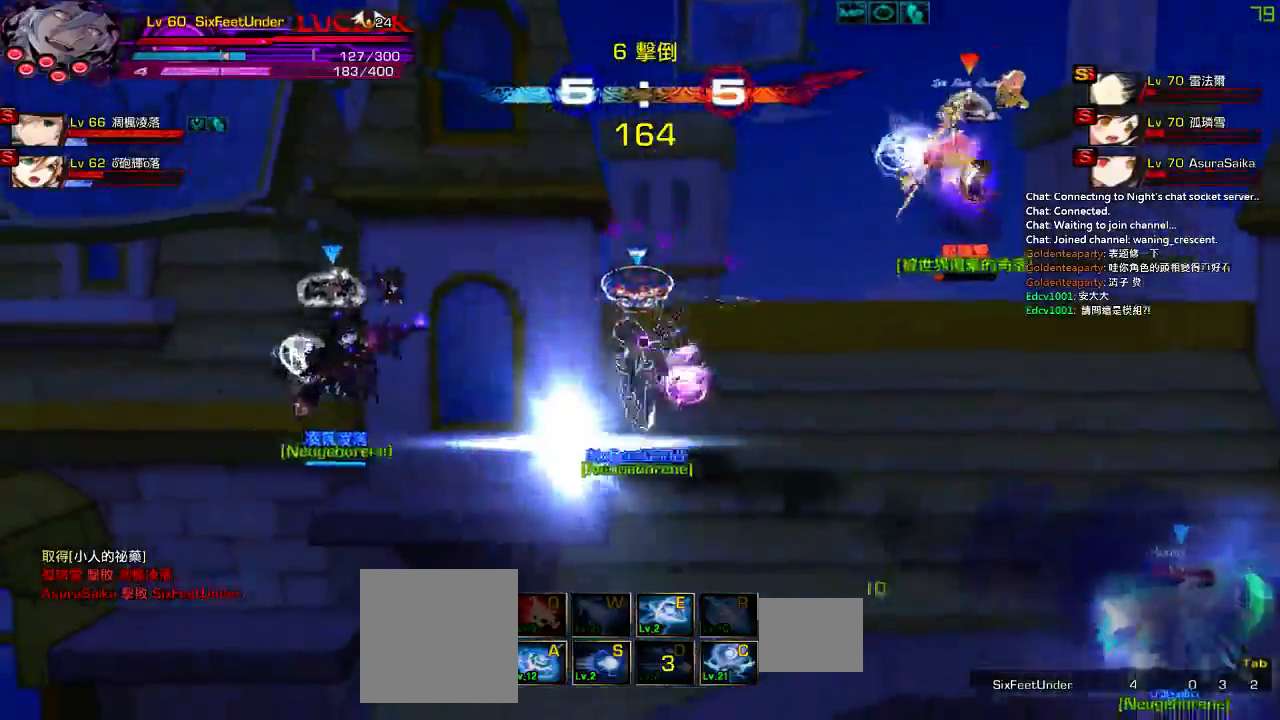
{"keys": ["right"], "events": [[267, "right", "down"], [267, "up", "down"], [367, "right", "up"], [367, "up", "up"], [434, "right", "down"]]}
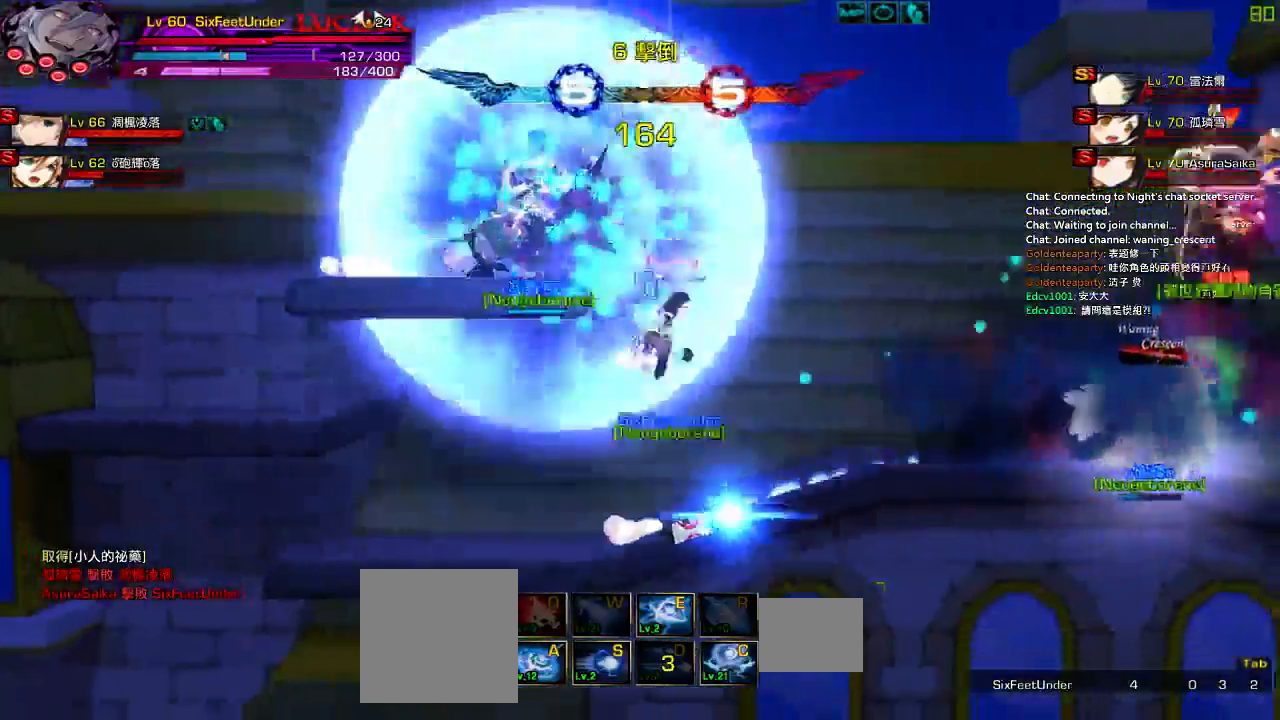
{"keys": ["right"]}
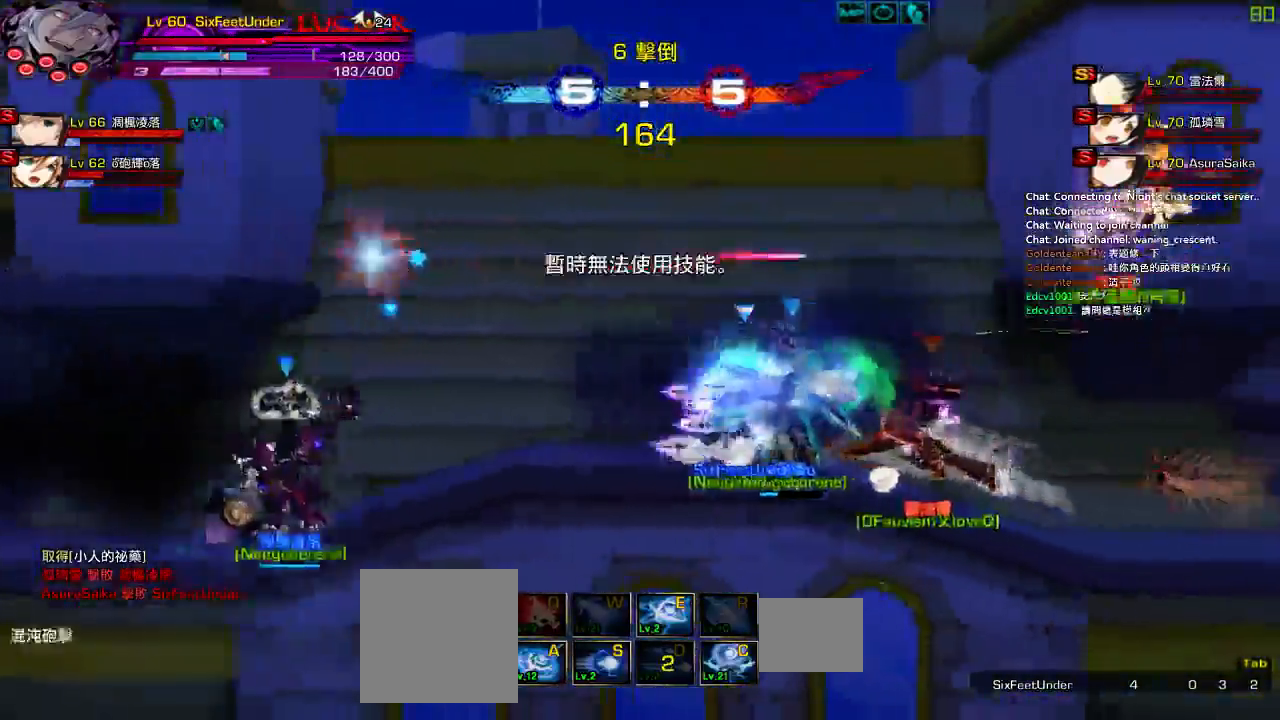
{"keys": [], "events": [[100, "d", "down"], [134, "right", "up"], [200, "d", "up"], [300, "d", "down"], [367, "d", "up"]]}
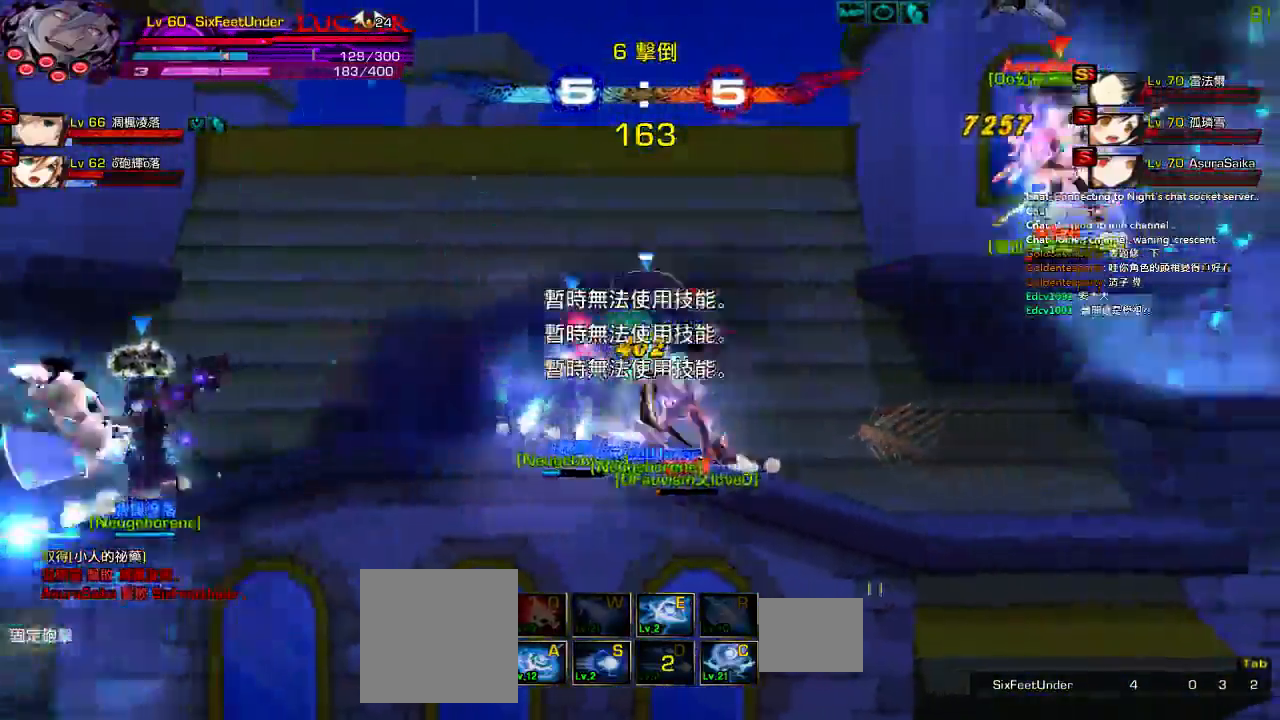
{"keys": ["right", "z"], "events": [[100, "left", "down"], [234, "left", "up"], [234, "right", "down"], [234, "z", "down"], [350, "z", "up"], [417, "z", "down"]]}
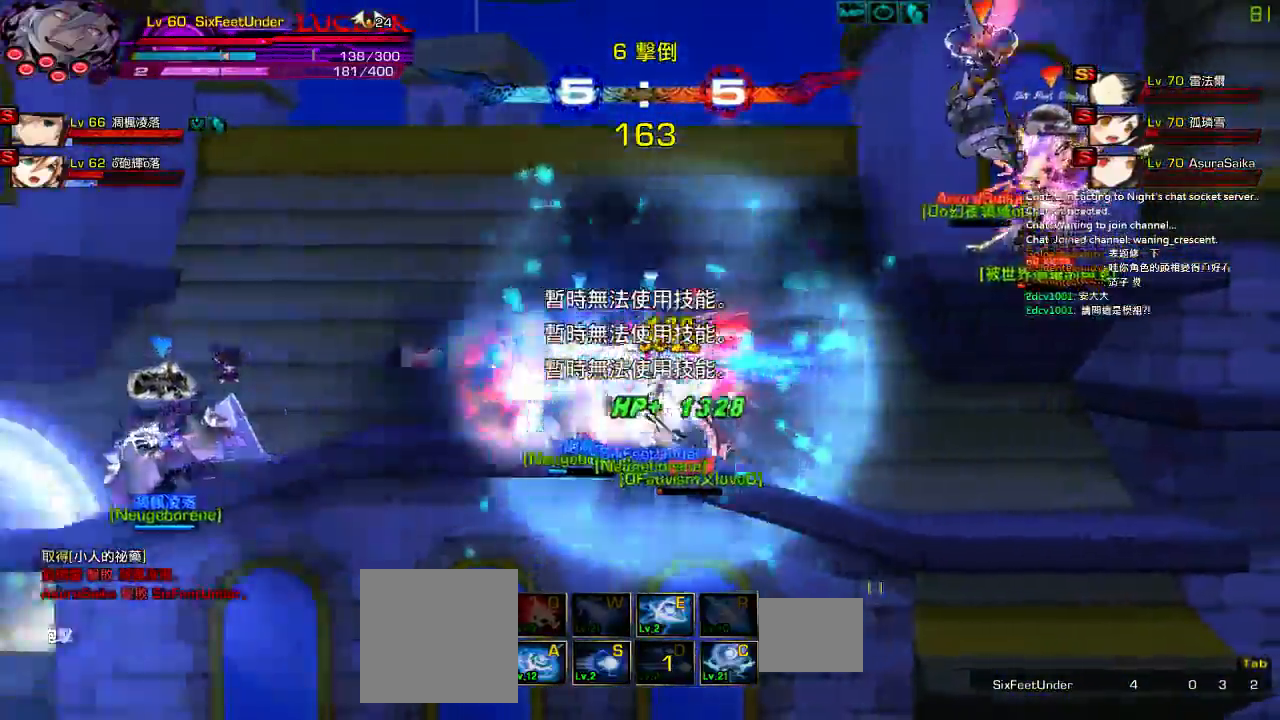
{"keys": ["z"], "events": [[50, "z", "up"], [117, "right", "up"], [117, "z", "down"], [217, "z", "up"], [284, "z", "down"], [384, "z", "up"], [450, "z", "down"]]}
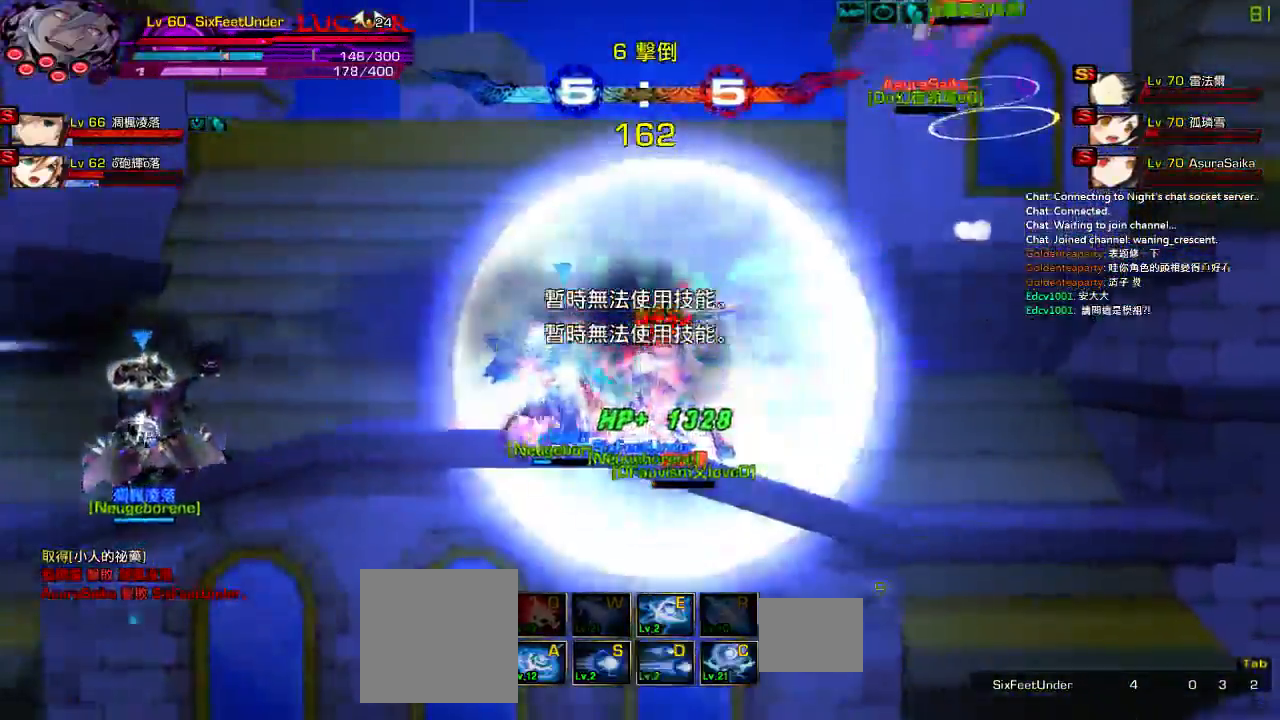
{"keys": [], "events": [[17, "right", "down"], [84, "right", "up"], [117, "z", "up"], [150, "right", "down"], [184, "up", "down"], [217, "z", "down"], [284, "up", "up"], [317, "right", "up"], [417, "z", "up"]]}
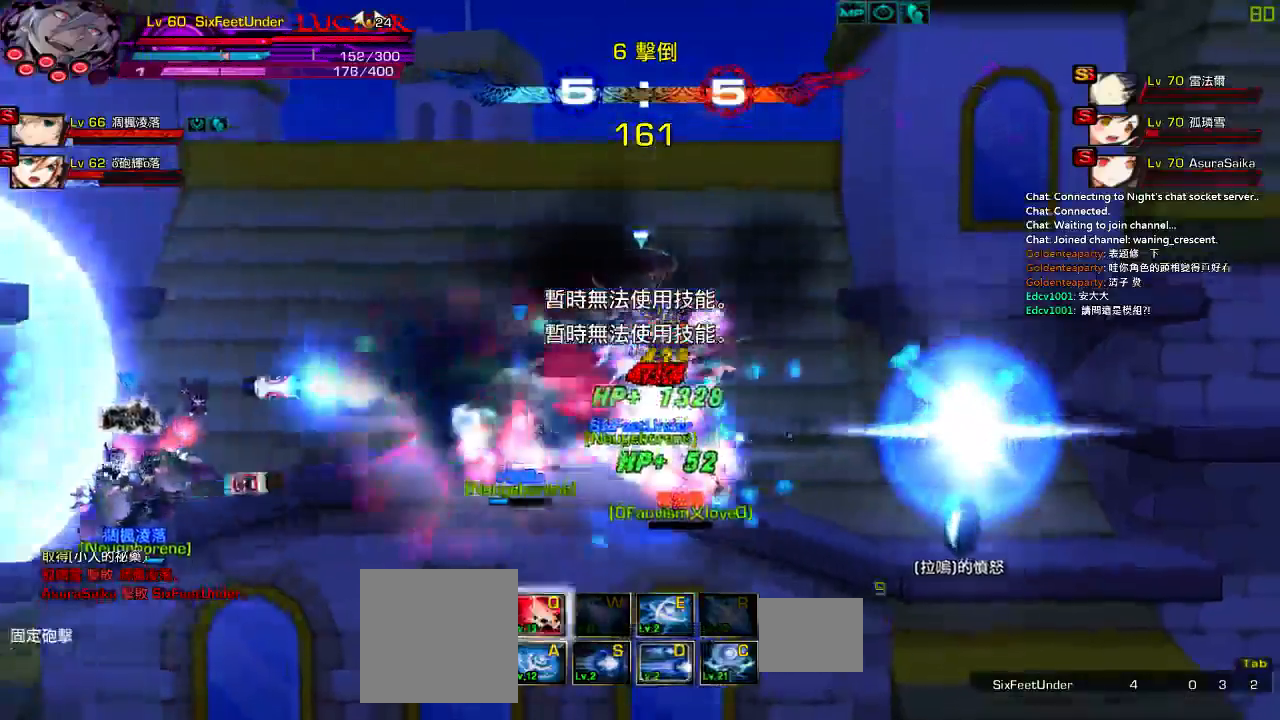
{"keys": ["down", "right"], "events": [[84, "right", "down"], [150, "right", "up"], [217, "right", "down"], [250, "up", "down"], [384, "up", "up"], [484, "down", "down"]]}
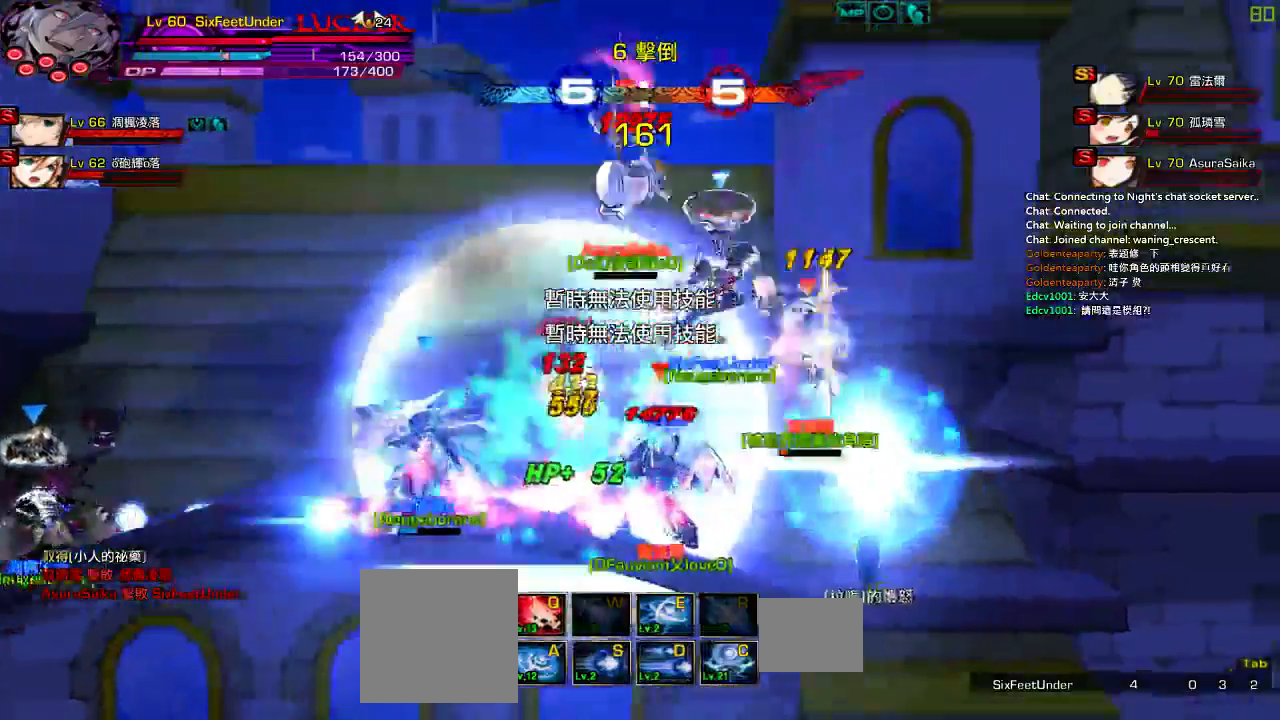
{"keys": []}
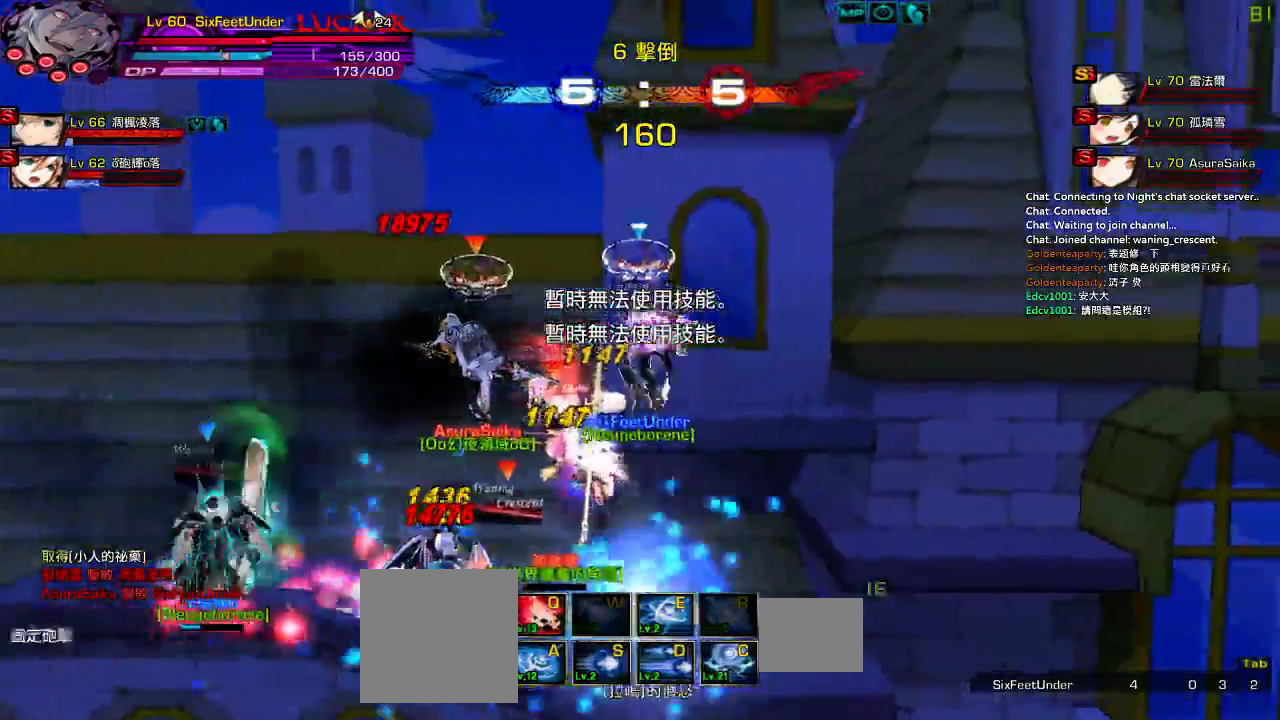
{"keys": [], "events": [[84, "z", "down"], [250, "z", "up"]]}
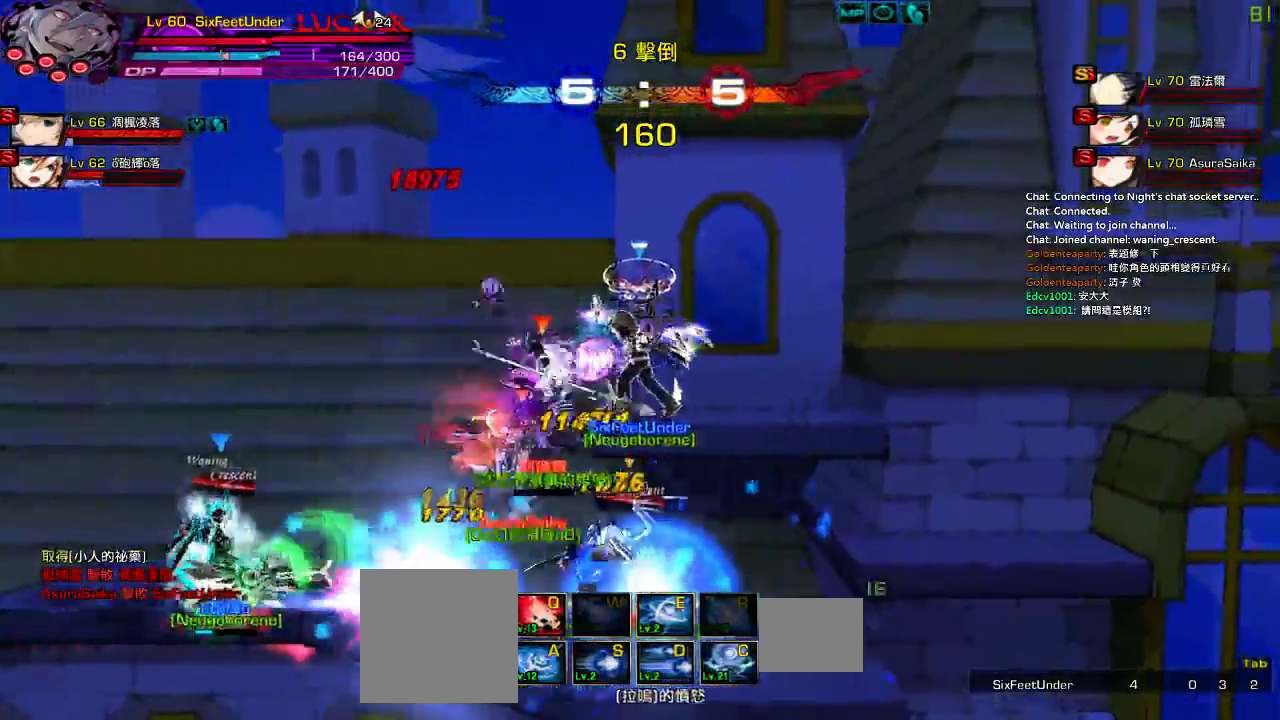
{"keys": ["down", "left", "z"], "events": [[17, "right", "down"], [100, "right", "up"], [184, "right", "down"], [234, "left", "down"], [317, "down", "down"], [317, "right", "up"], [384, "z", "down"]]}
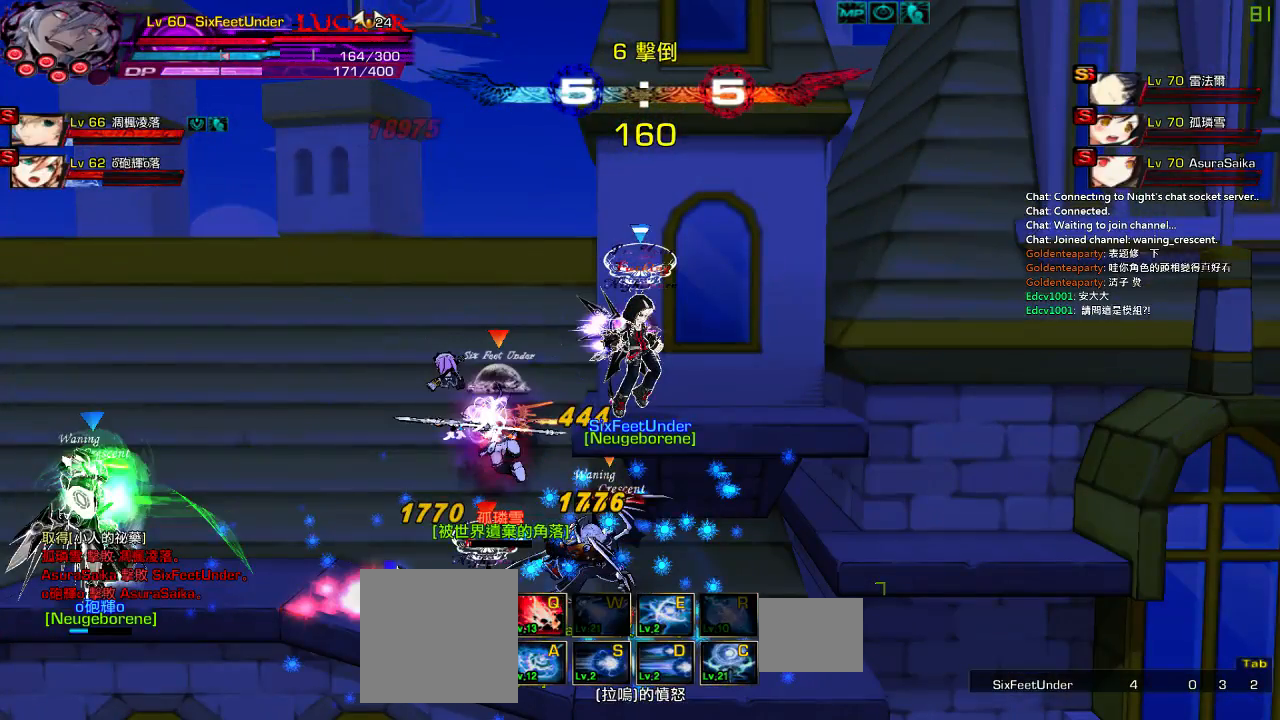
{"keys": ["right"], "events": [[34, "down", "up"], [34, "z", "up"], [67, "left", "up"], [334, "right", "down"]]}
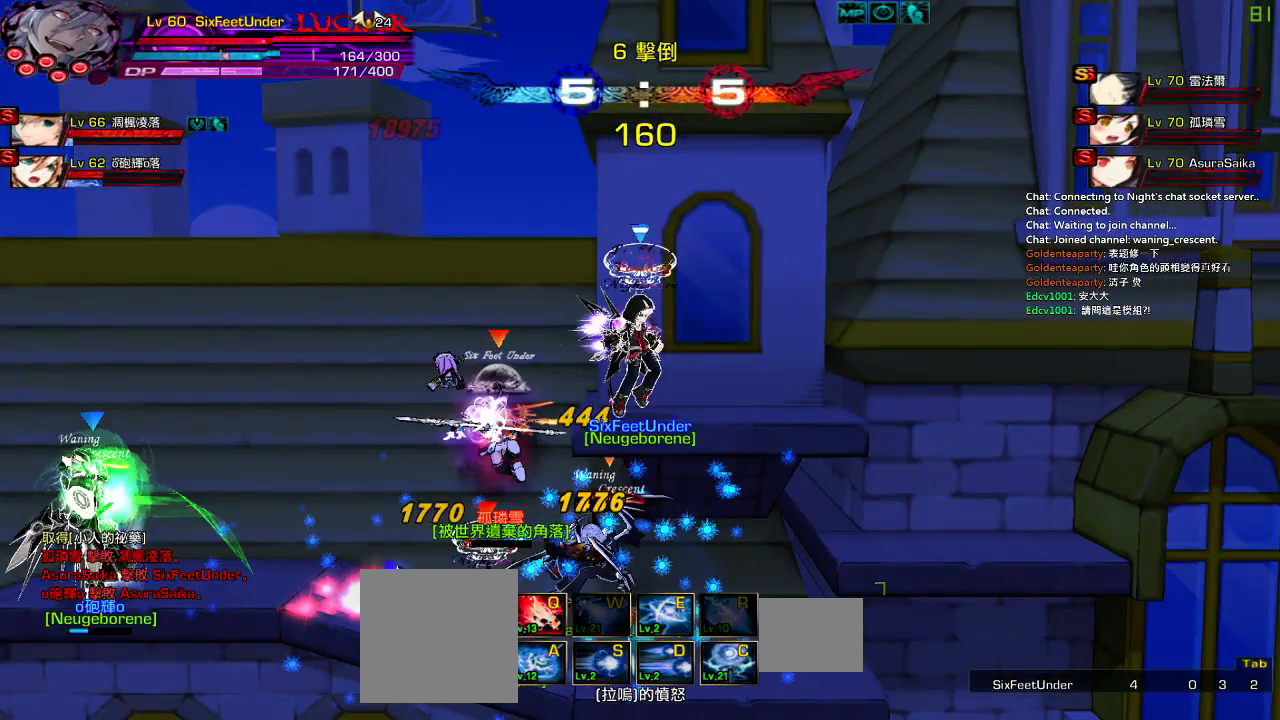
{"keys": ["down", "left", "q"], "events": [[134, "left", "down"], [167, "right", "up"], [267, "down", "down"], [334, "q", "down"], [434, "q", "up"], [500, "q", "down"]]}
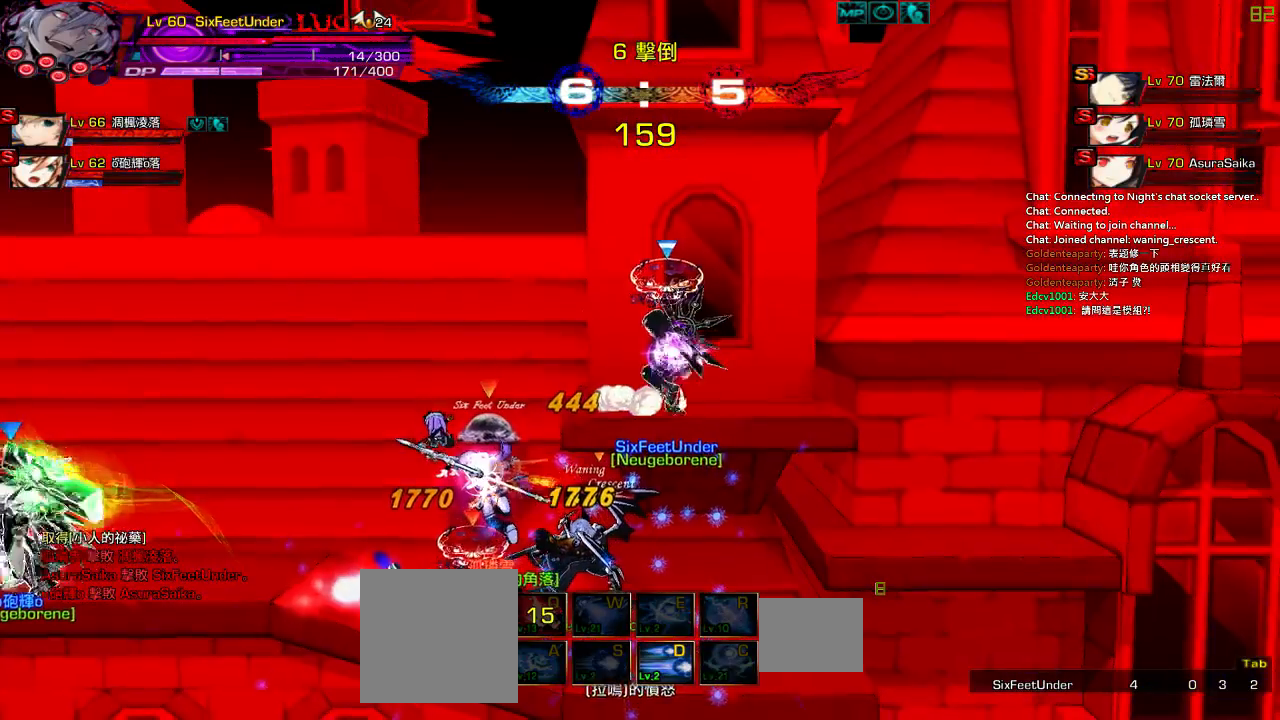
{"keys": ["down", "left"]}
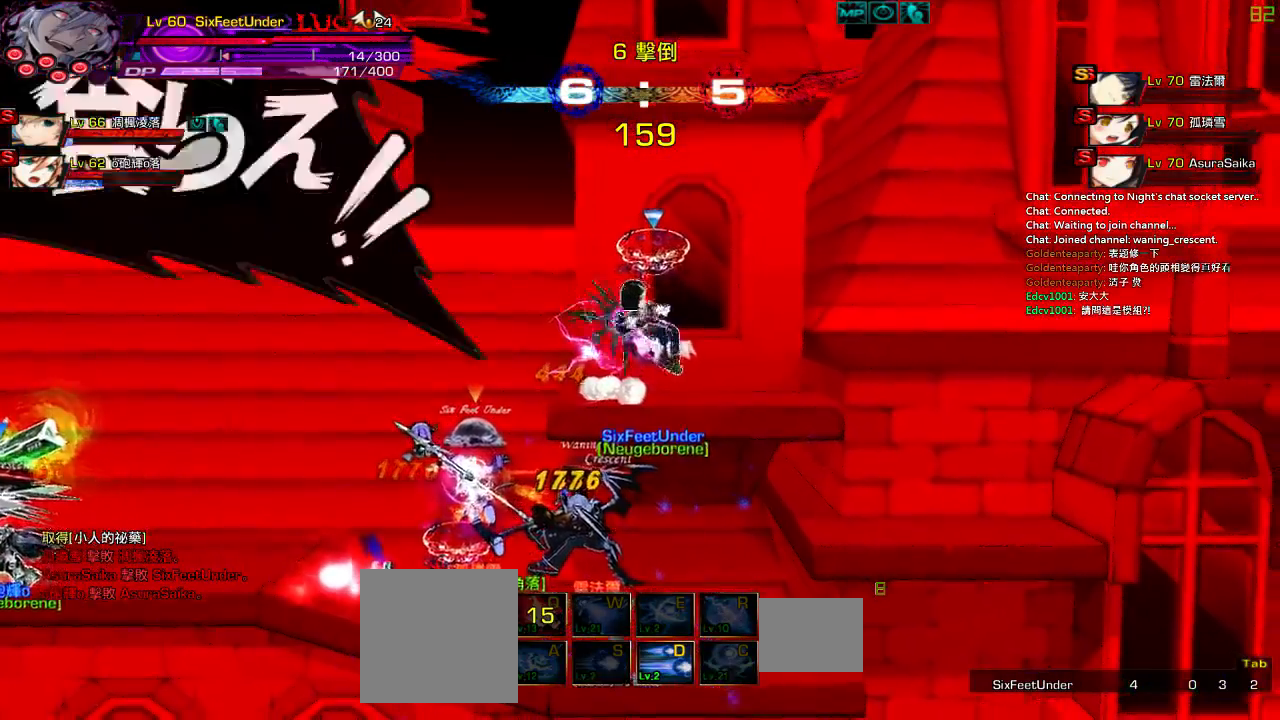
{"keys": ["left"], "events": [[267, "down", "up"]]}
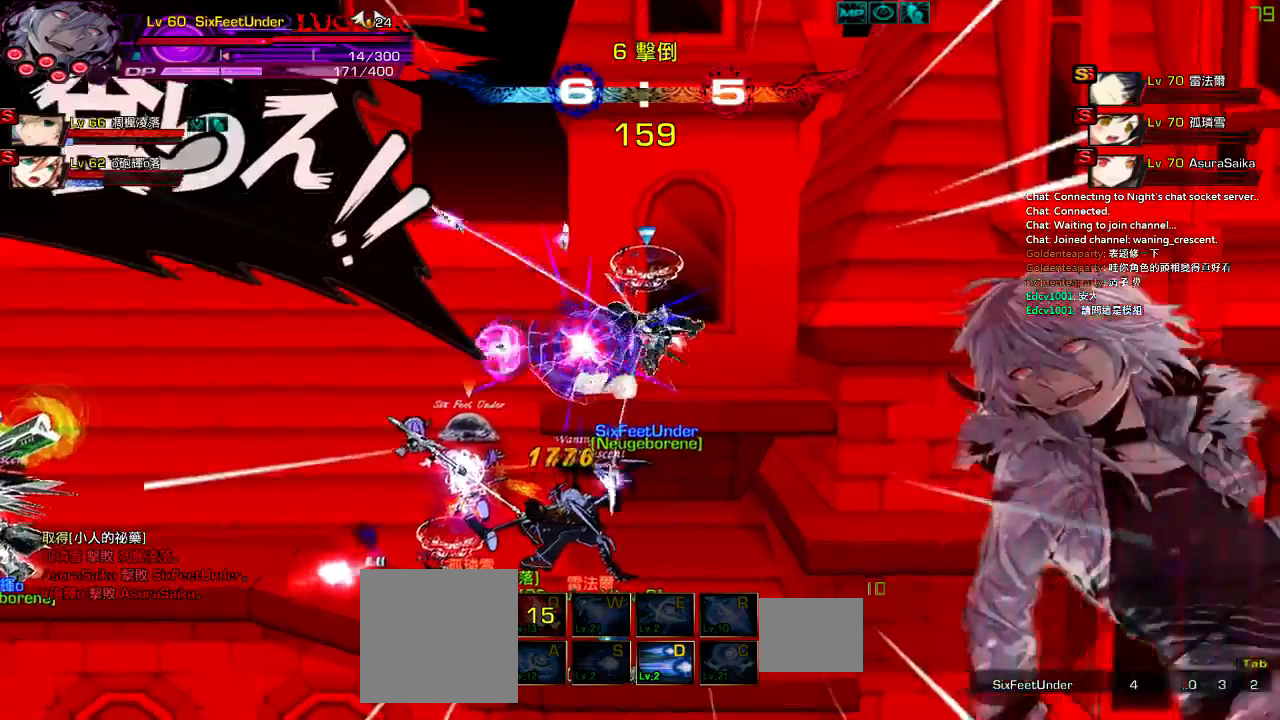
{"keys": []}